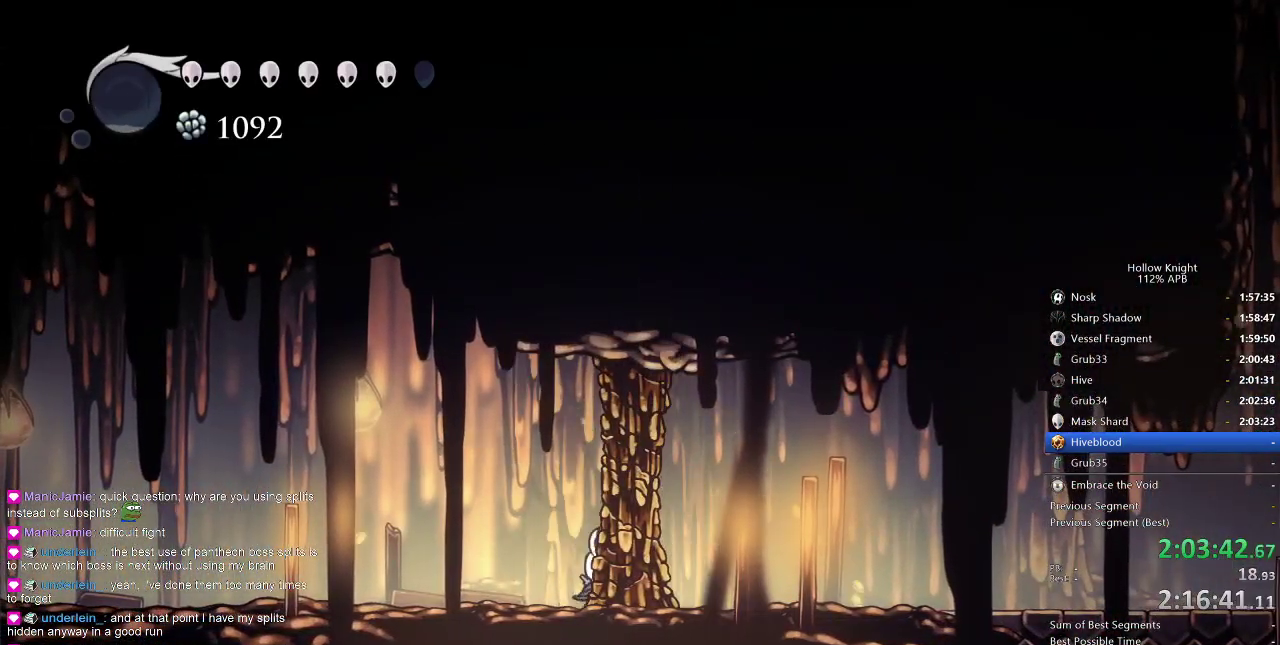
Gameplay with keyboard; each line is a JSON object with the keys held at the frame after it. "events" lists presses ("down") and releases ("up") of "cdash", "dash", "dnail", "down", "heal", "inv", "jump", "left", "nail", "right", "spell" and "up" between this image and that frame as [ms after this image, input, new state], when the widget could be followed in between. No other keys are recorded. Mouse input is not recorded. Key names are as the overlay labels them; some are game actions (e.g. jump) rather than physical keys.
{"keys": ["nail", "right", "up"], "events": [[50, "nail", "down"], [133, "nail", "up"], [417, "nail", "down"]]}
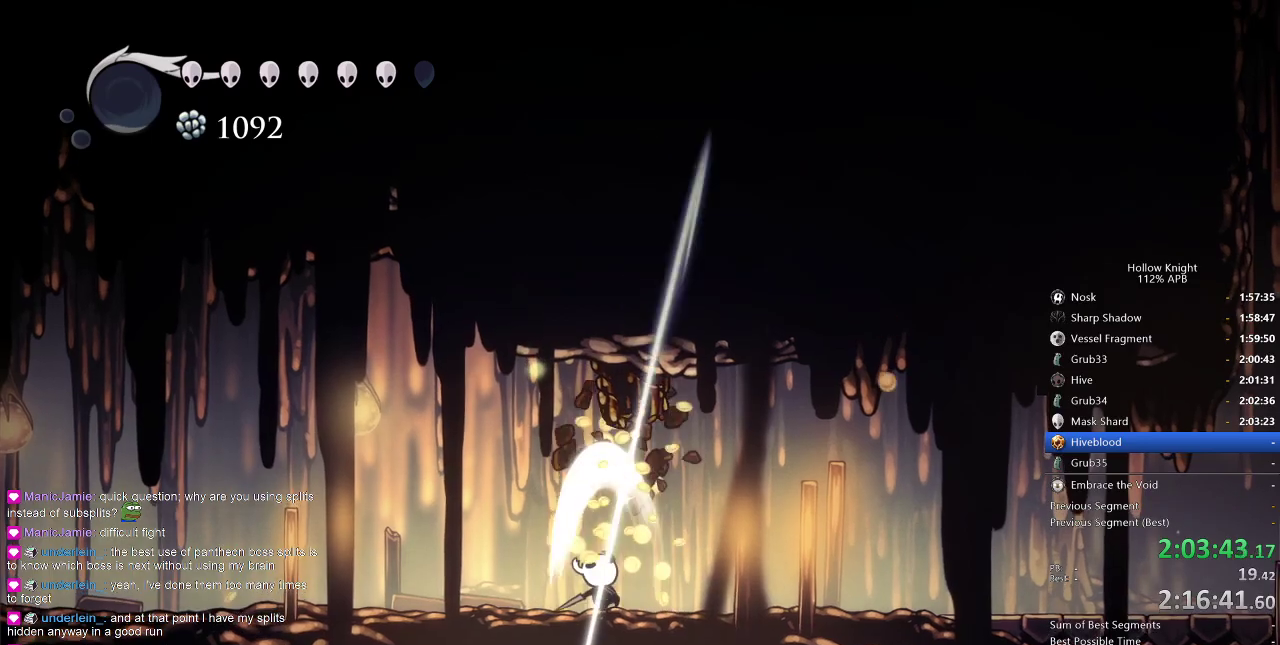
{"keys": ["dash", "right"], "events": [[17, "nail", "up"], [450, "dash", "down"], [450, "up", "up"]]}
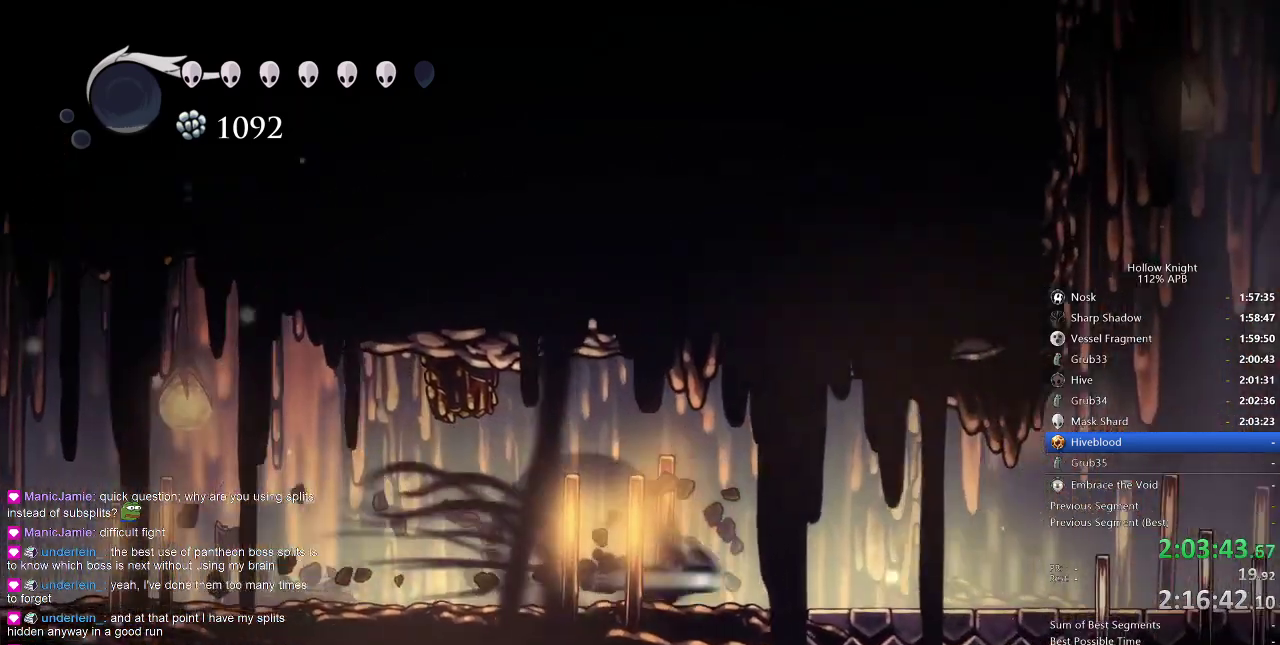
{"keys": ["right"], "events": [[67, "dash", "up"], [300, "dash", "down"], [417, "dash", "up"]]}
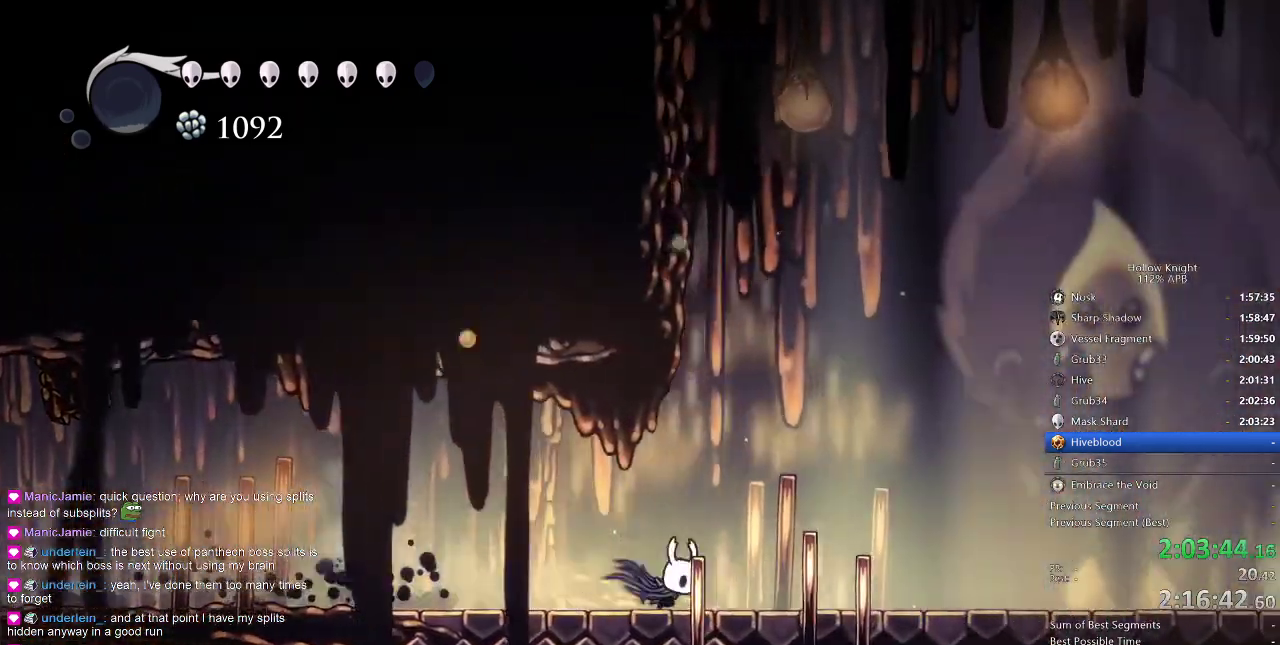
{"keys": ["right"], "events": [[250, "dash", "down"], [317, "dash", "up"]]}
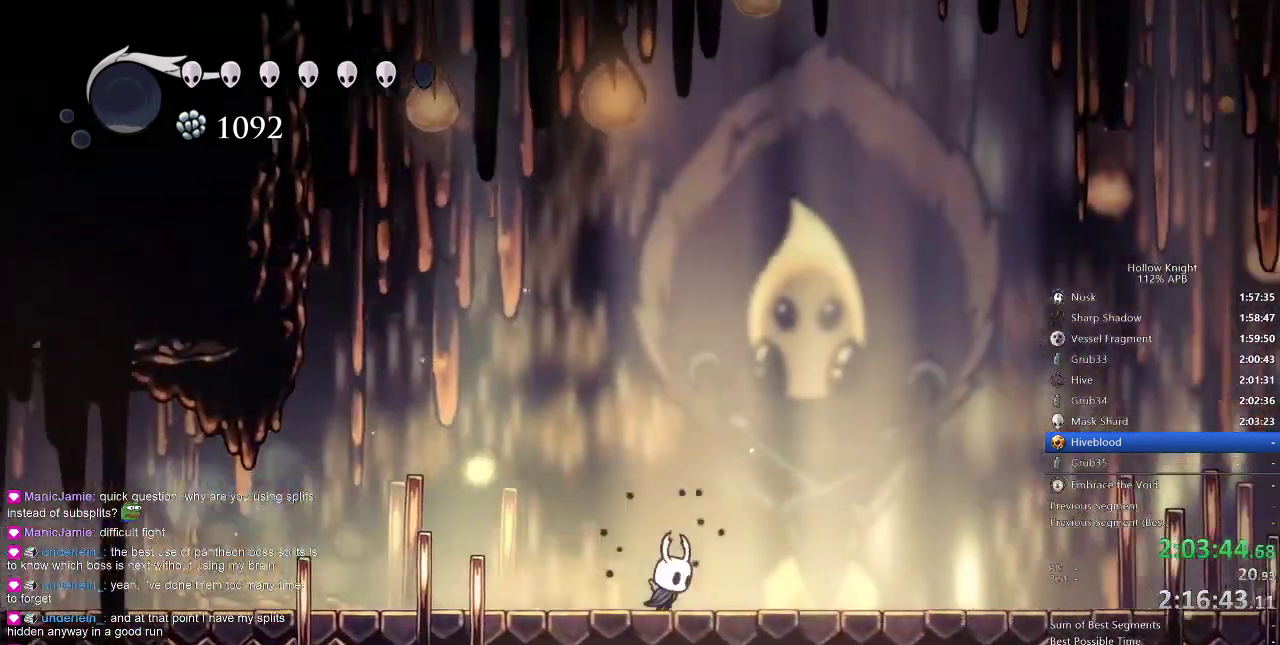
{"keys": ["right"], "events": [[200, "dash", "down"], [350, "dash", "up"]]}
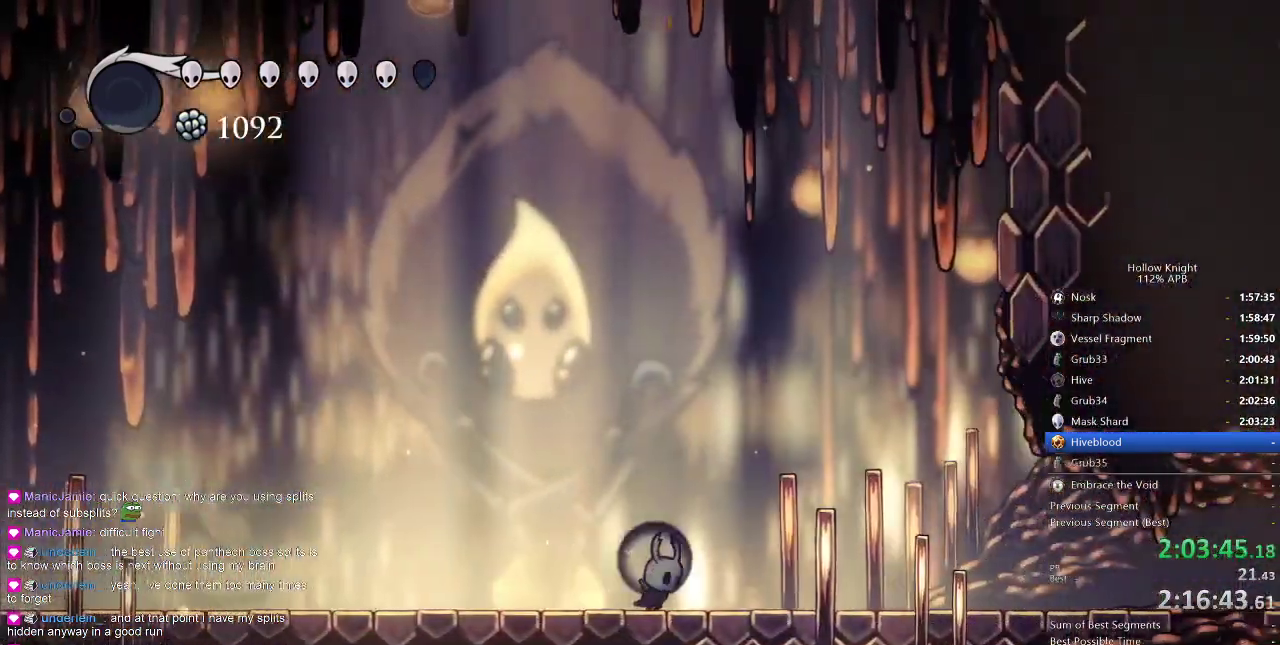
{"keys": ["left"], "events": [[183, "jump", "down"], [267, "jump", "up"], [500, "left", "down"], [500, "right", "up"]]}
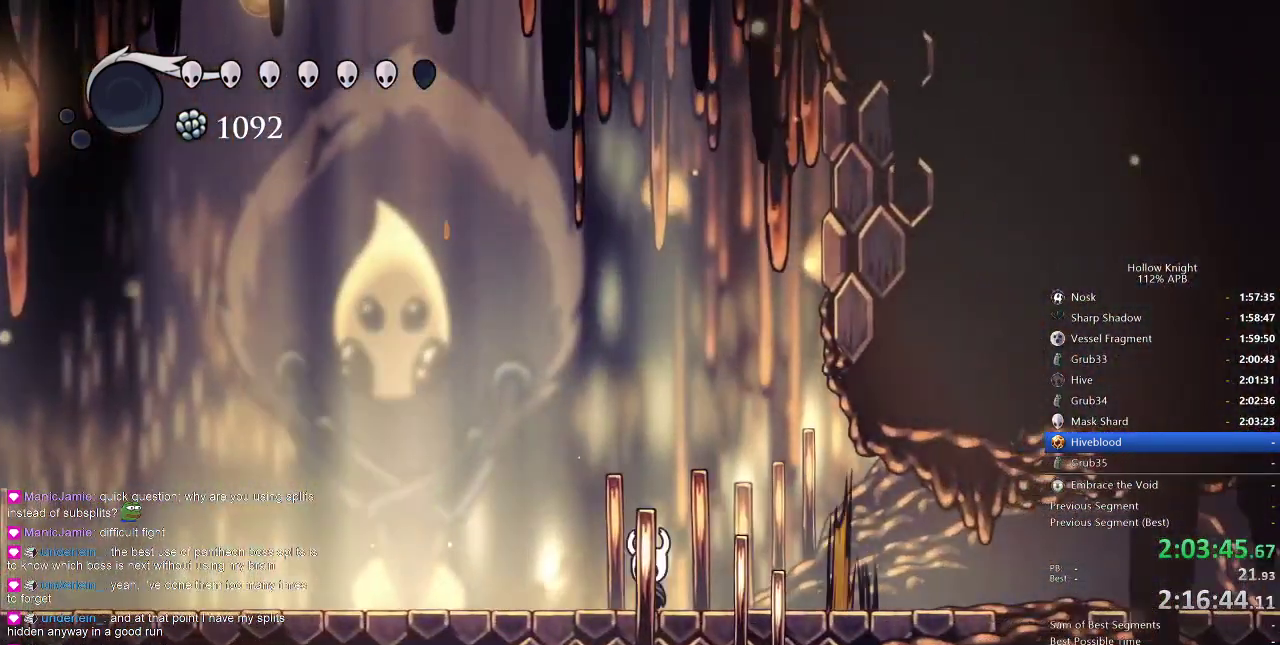
{"keys": ["left"], "events": [[50, "jump", "down"], [83, "jump", "up"], [433, "jump", "down"], [483, "jump", "up"]]}
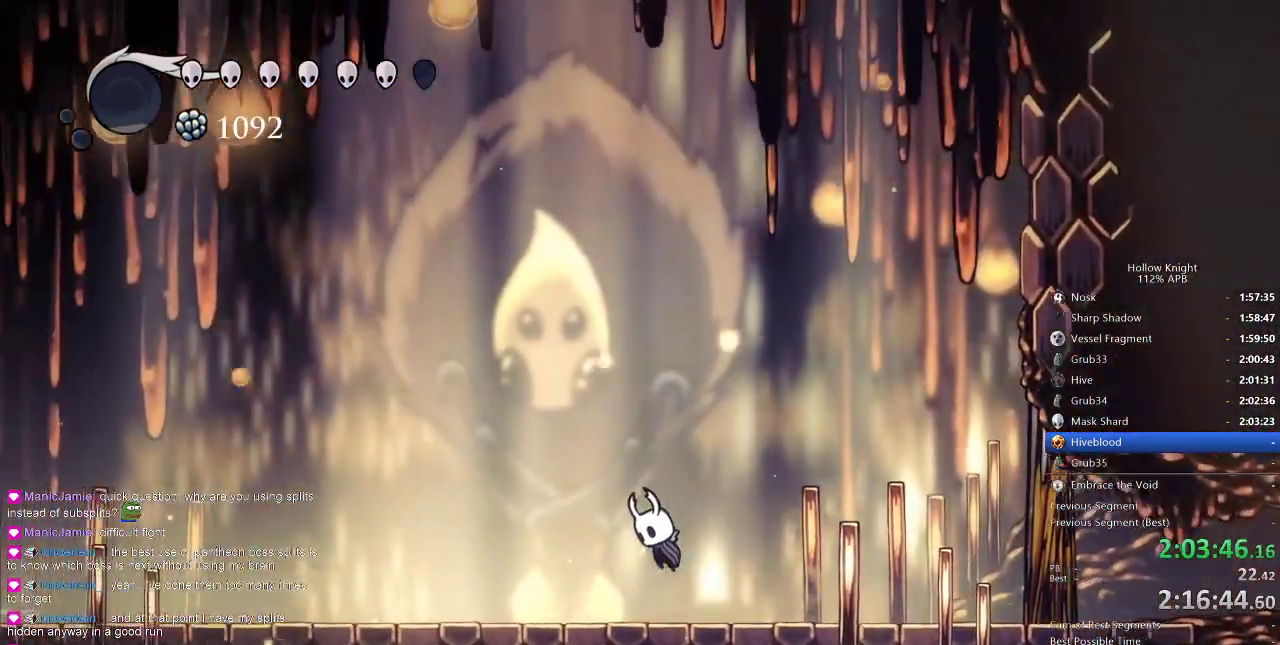
{"keys": ["right"], "events": [[267, "jump", "down"], [350, "jump", "up"], [350, "left", "up"], [350, "right", "down"]]}
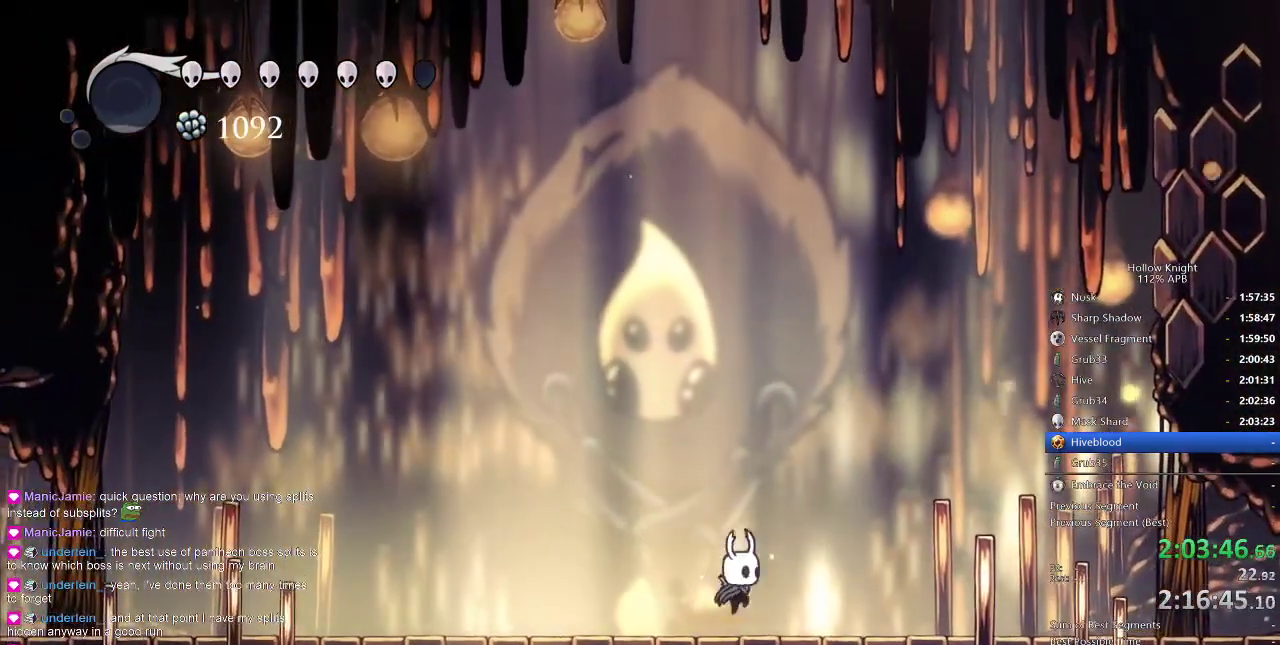
{"keys": ["jump", "left"], "events": [[133, "jump", "down"], [183, "jump", "up"], [267, "left", "down"], [267, "right", "up"], [450, "jump", "down"]]}
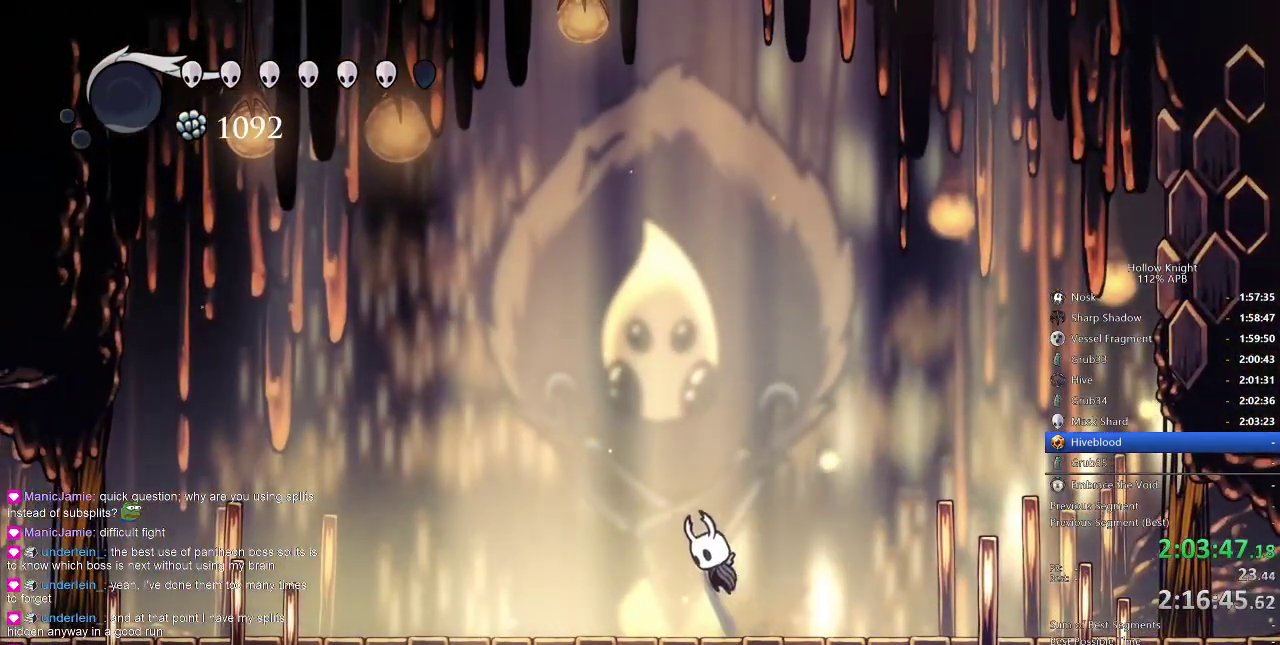
{"keys": ["right"], "events": [[50, "jump", "up"], [300, "left", "up"], [300, "right", "down"], [367, "jump", "down"], [433, "jump", "up"]]}
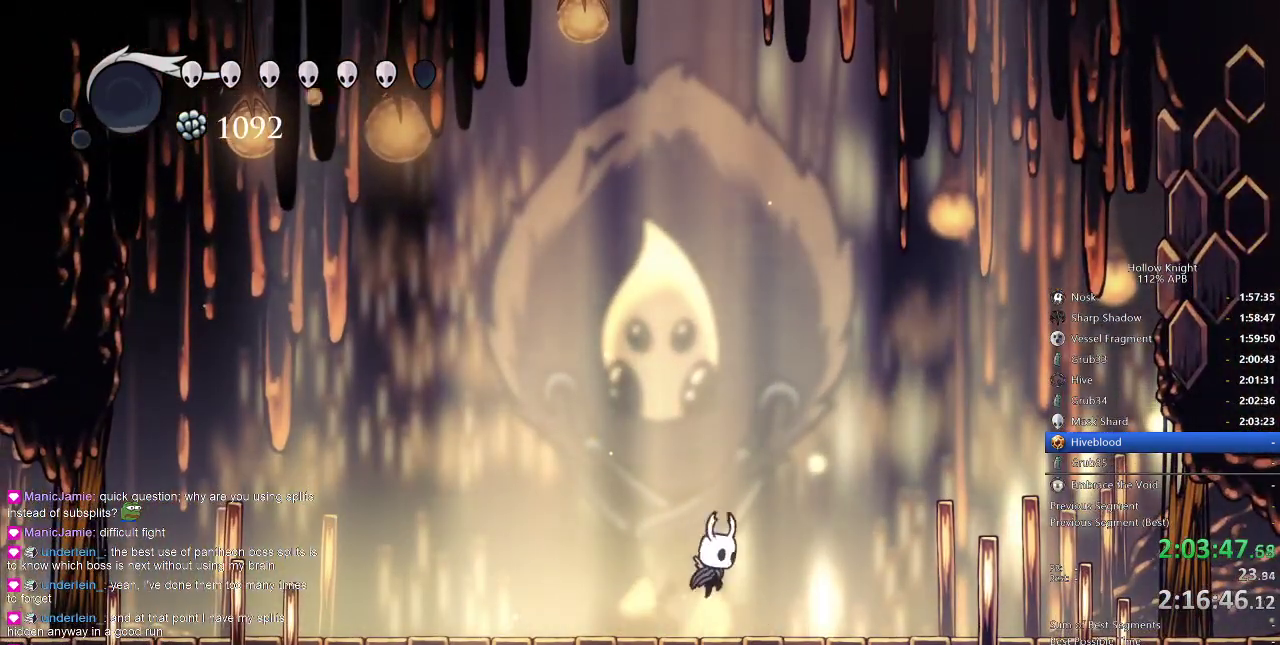
{"keys": ["left"], "events": [[117, "left", "down"], [167, "jump", "down"], [167, "right", "up"], [217, "jump", "up"]]}
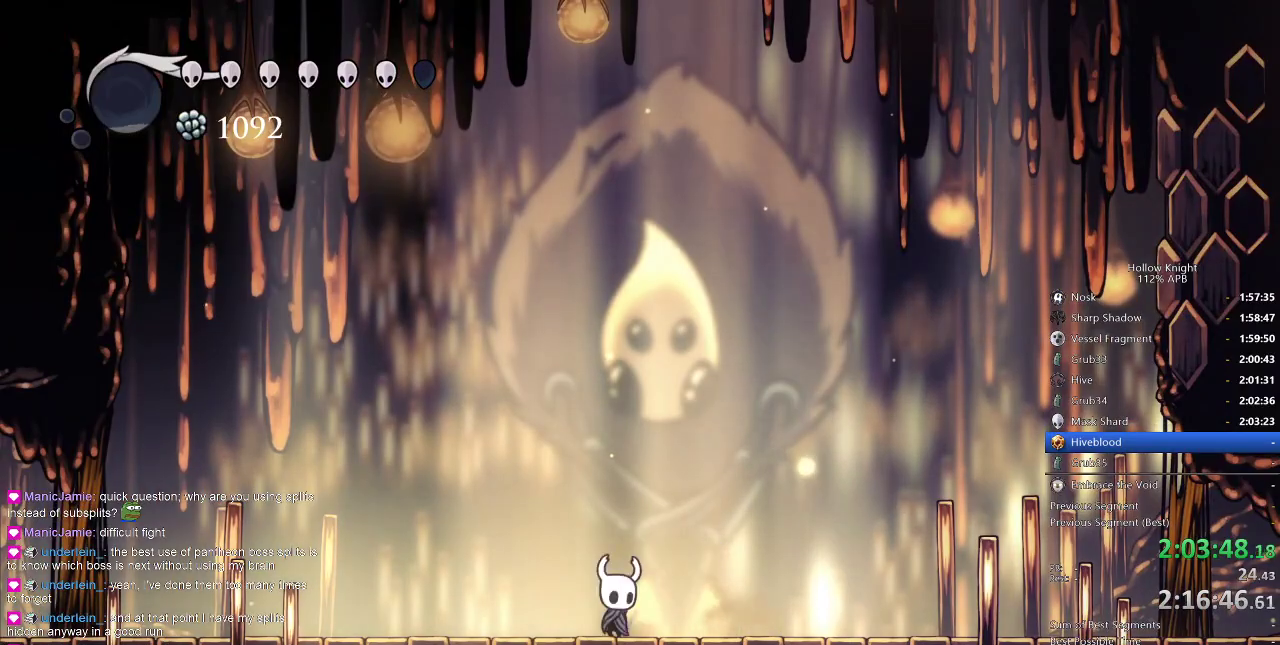
{"keys": ["left"], "events": [[50, "jump", "down"], [50, "left", "up"], [50, "right", "down"], [150, "jump", "up"], [350, "jump", "down"], [350, "left", "down"], [350, "right", "up"], [417, "jump", "up"]]}
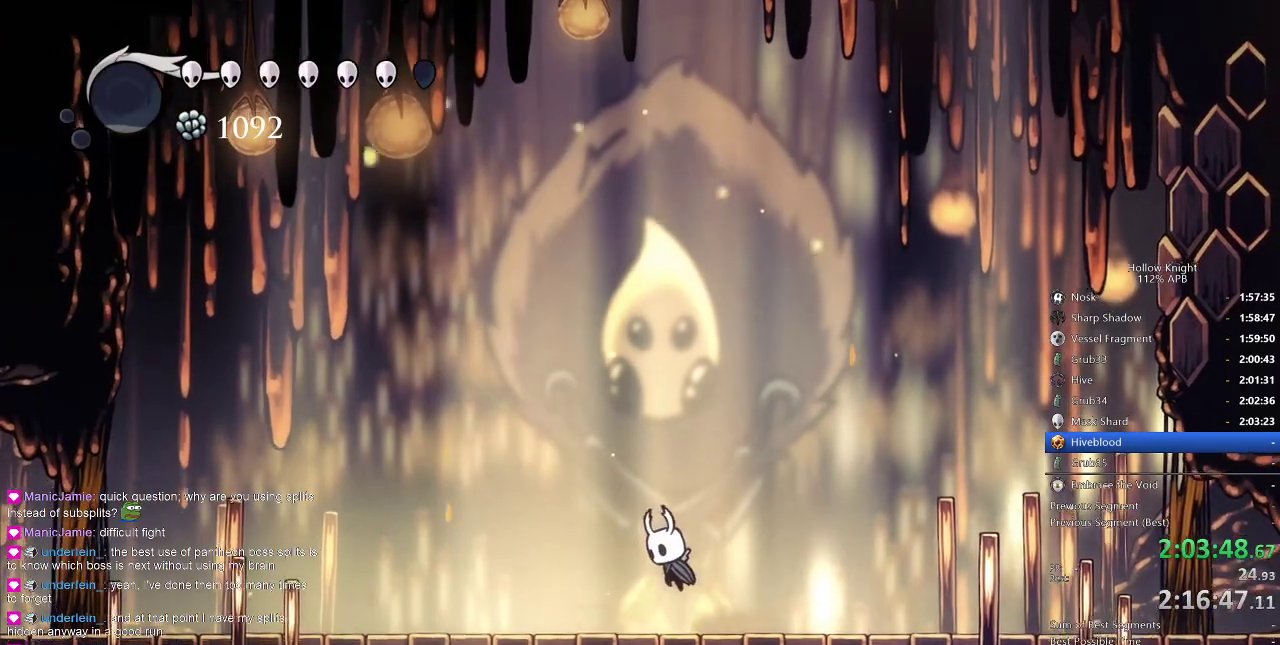
{"keys": [], "events": [[200, "jump", "down"], [200, "left", "up"], [200, "right", "down"], [283, "jump", "up"], [450, "right", "up"]]}
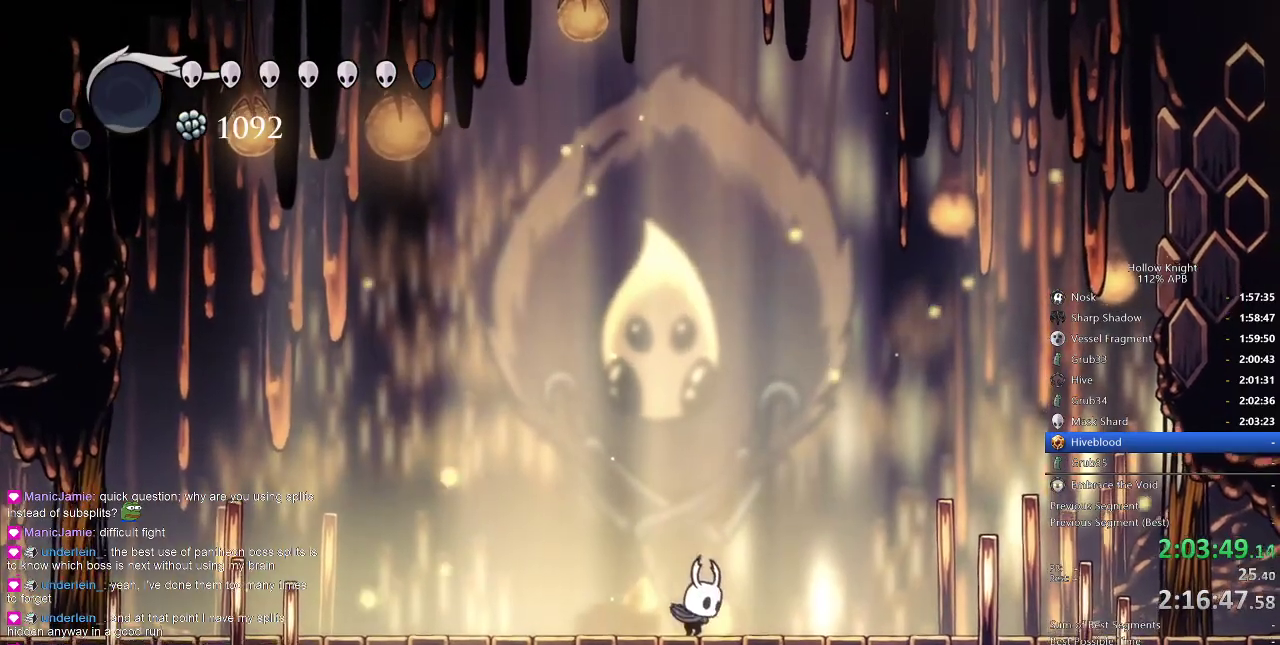
{"keys": [], "events": []}
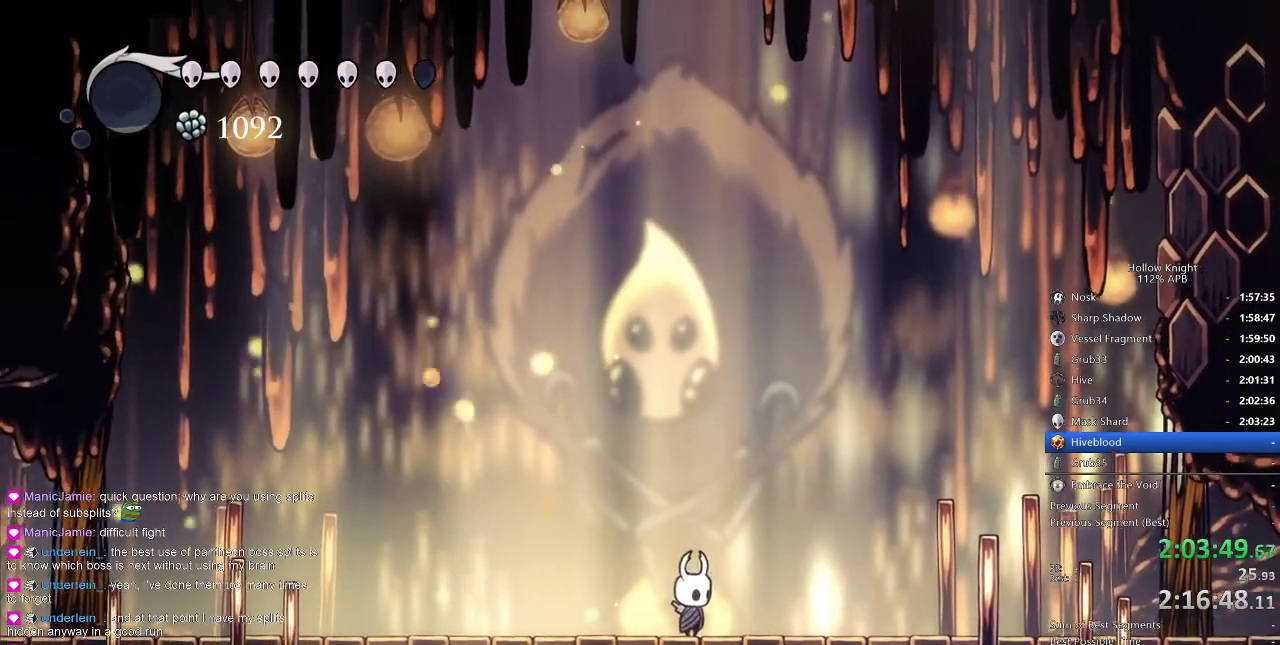
{"keys": [], "events": []}
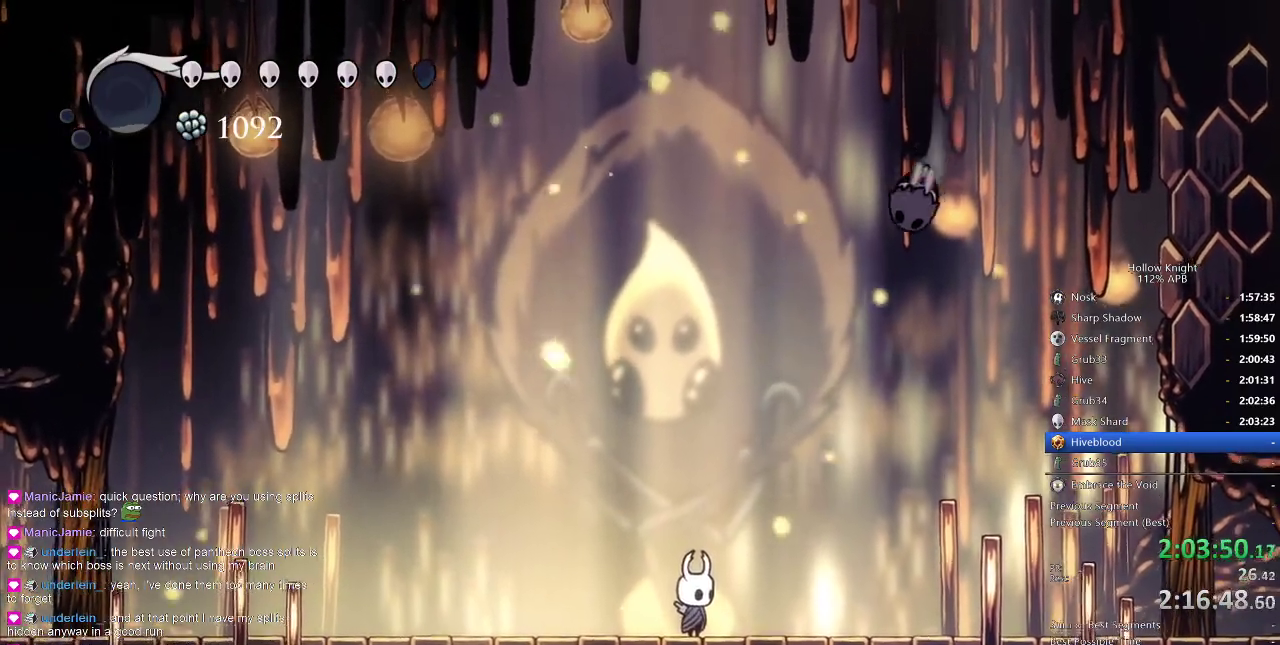
{"keys": ["up"], "events": [[100, "right", "down"], [217, "up", "down"], [317, "jump", "down"], [417, "nail", "down"], [417, "right", "up"], [483, "jump", "up"], [483, "nail", "up"]]}
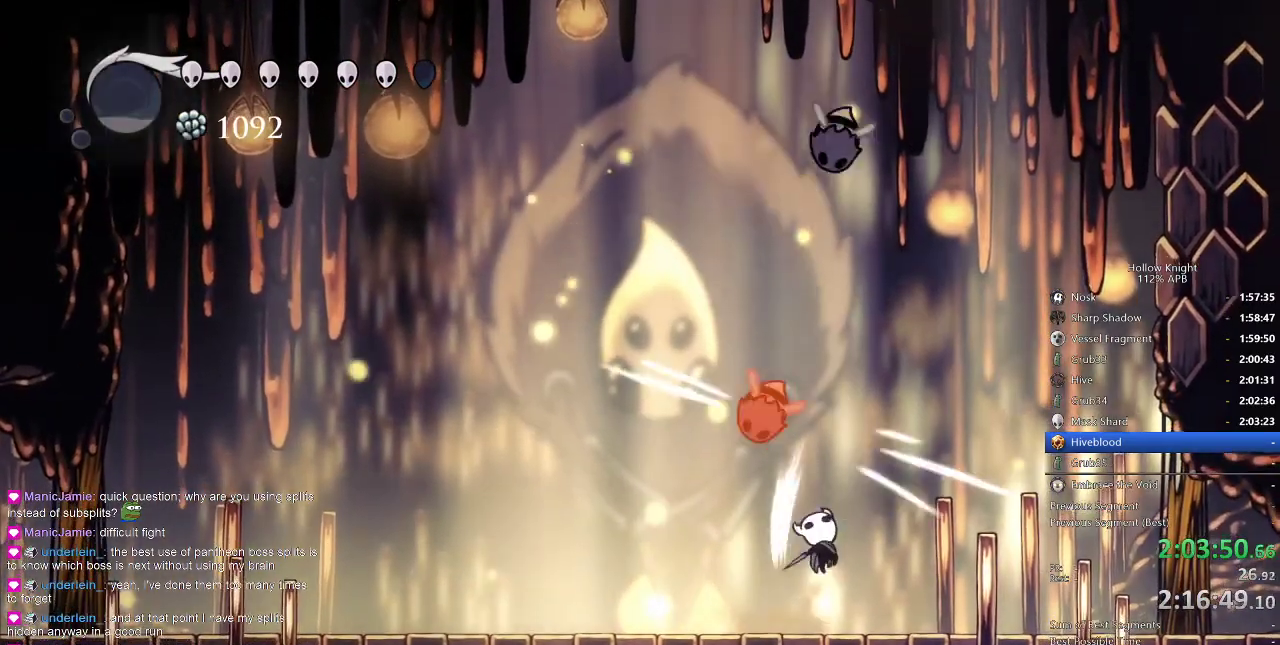
{"keys": [], "events": [[50, "right", "down"], [83, "up", "up"], [367, "left", "down"], [400, "right", "up"], [500, "left", "up"]]}
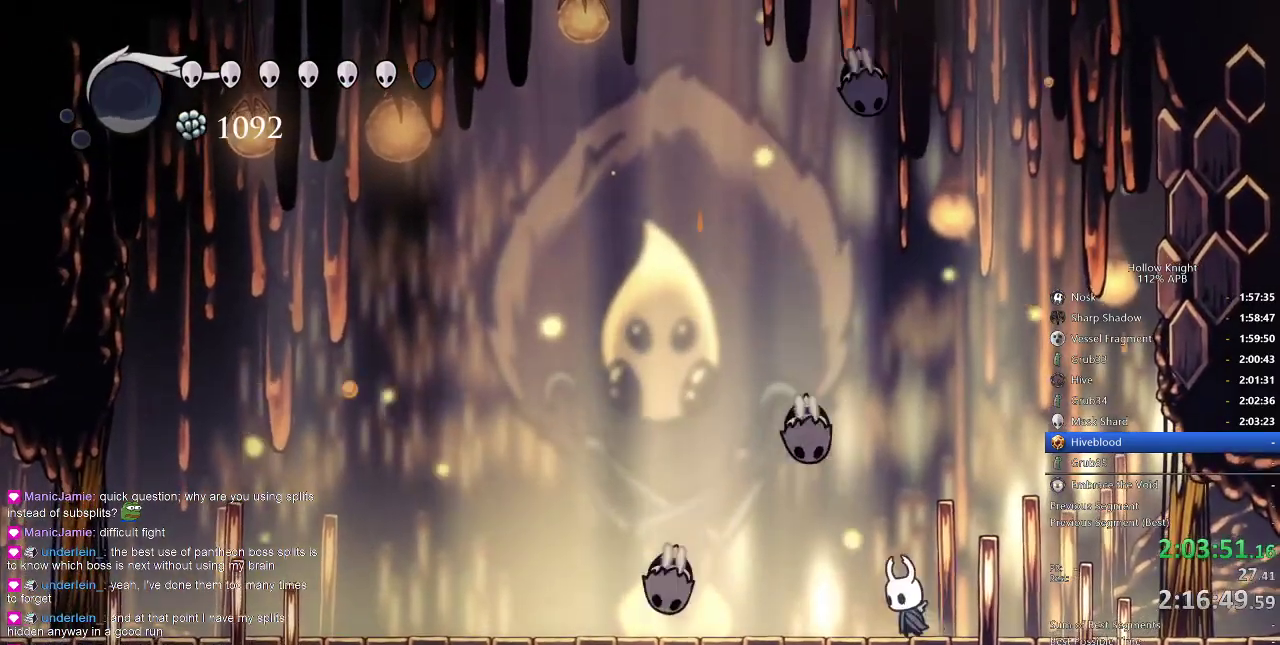
{"keys": ["left"], "events": [[150, "nail", "down"], [267, "nail", "up"], [450, "left", "down"]]}
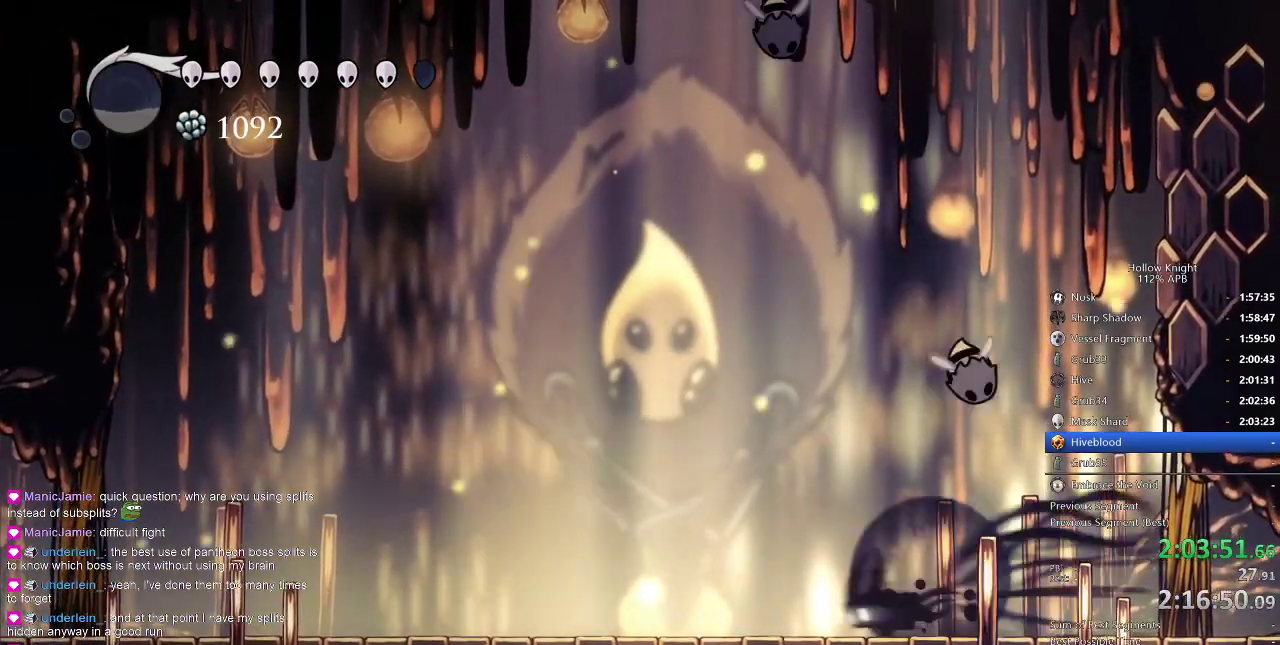
{"keys": ["right"], "events": [[17, "dash", "down"], [117, "dash", "up"], [283, "left", "up"], [417, "right", "down"]]}
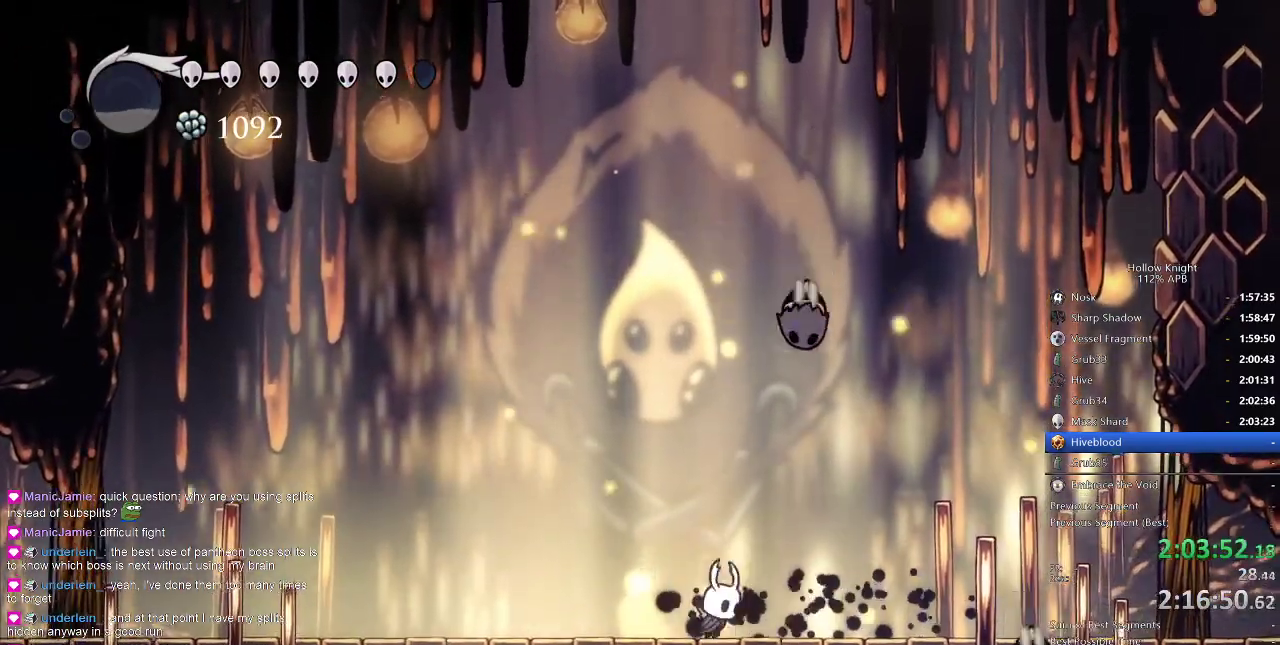
{"keys": ["left", "up"], "events": [[67, "jump", "down"], [167, "nail", "down"], [200, "jump", "up"], [200, "left", "down"], [200, "right", "up"], [267, "nail", "up"], [267, "up", "down"]]}
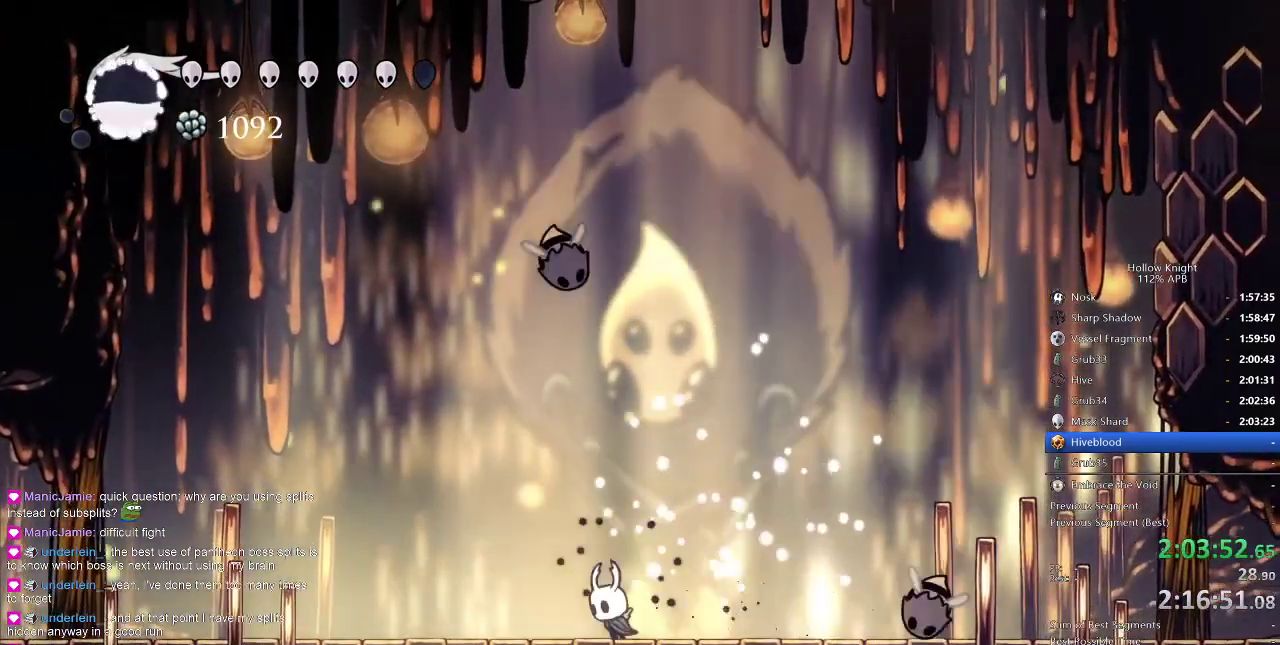
{"keys": ["left", "up"], "events": [[200, "left", "up"], [200, "right", "down"], [433, "left", "down"], [433, "nail", "down"], [433, "right", "up"], [500, "nail", "up"]]}
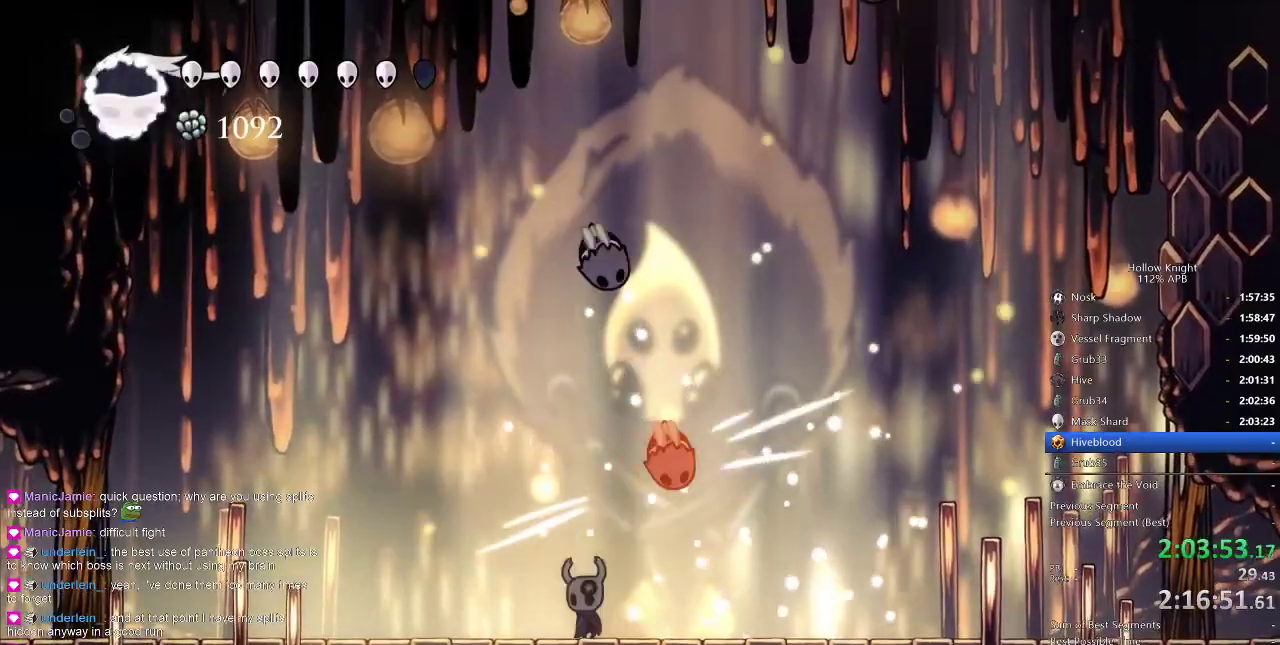
{"keys": ["nail"], "events": [[233, "right", "down"], [283, "left", "up"], [283, "up", "up"], [417, "nail", "down"], [483, "right", "up"]]}
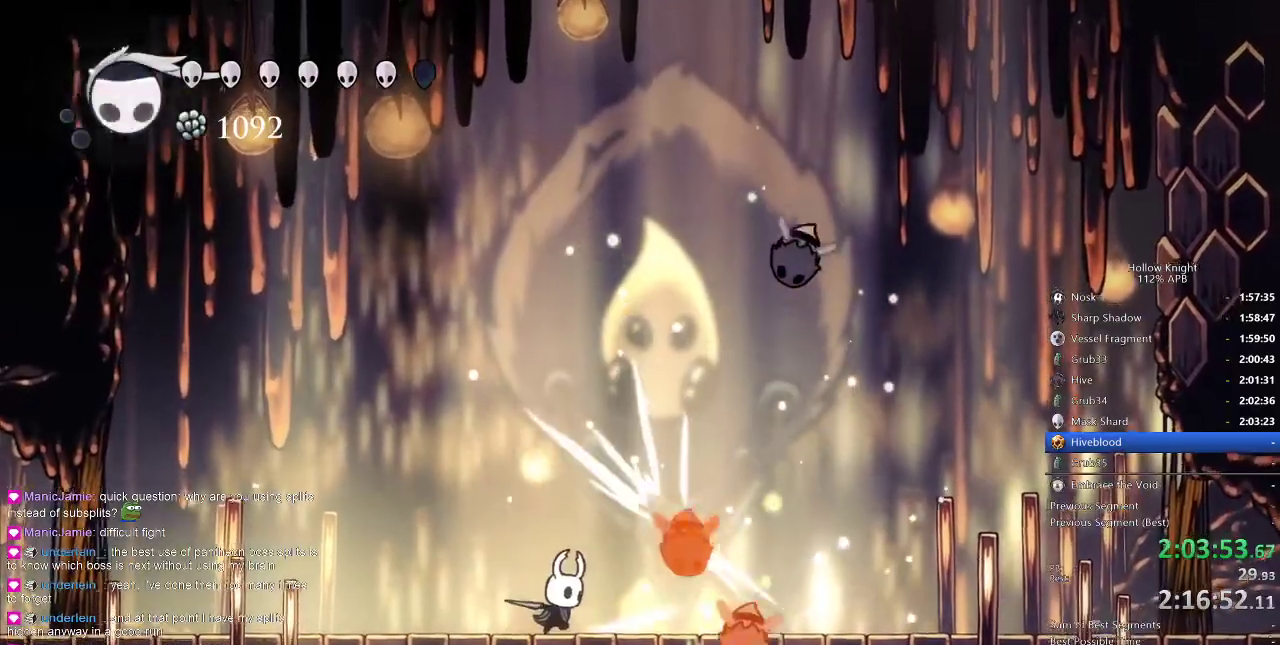
{"keys": ["left"], "events": [[17, "nail", "up"], [200, "right", "down"], [250, "nail", "down"], [283, "nail", "up"], [283, "right", "up"], [400, "left", "down"]]}
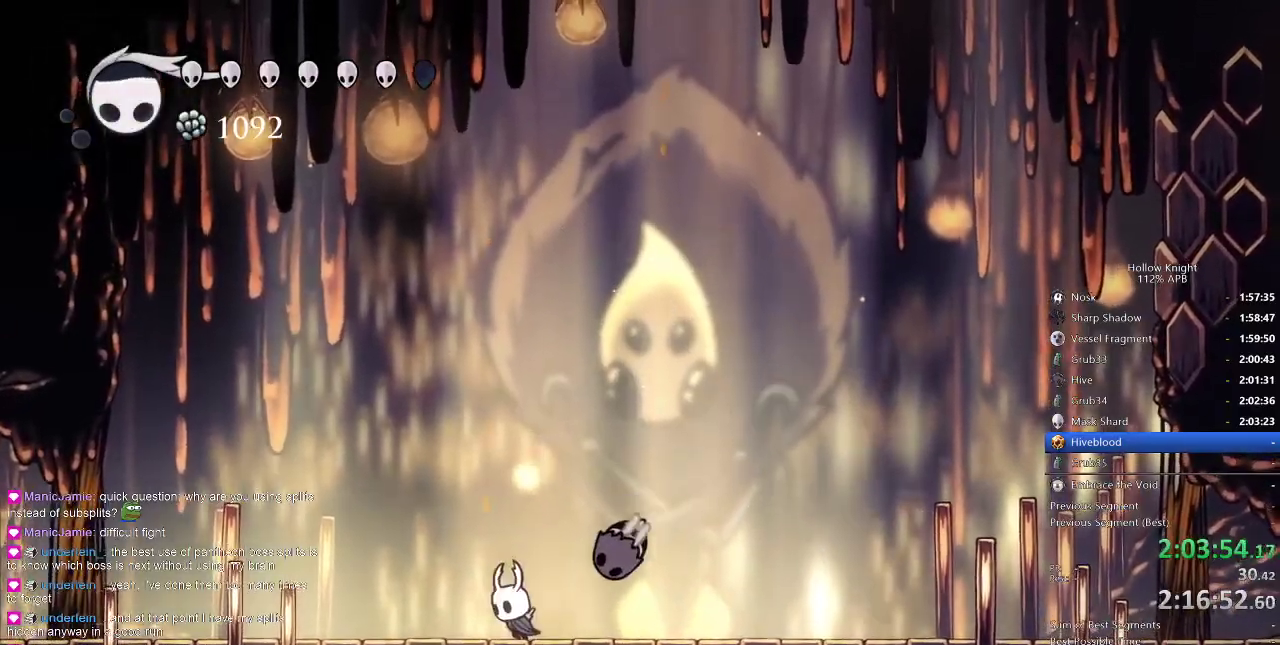
{"keys": ["left"], "events": [[167, "right", "down"], [217, "left", "up"], [217, "nail", "down"], [317, "left", "down"], [317, "nail", "up"], [317, "right", "up"]]}
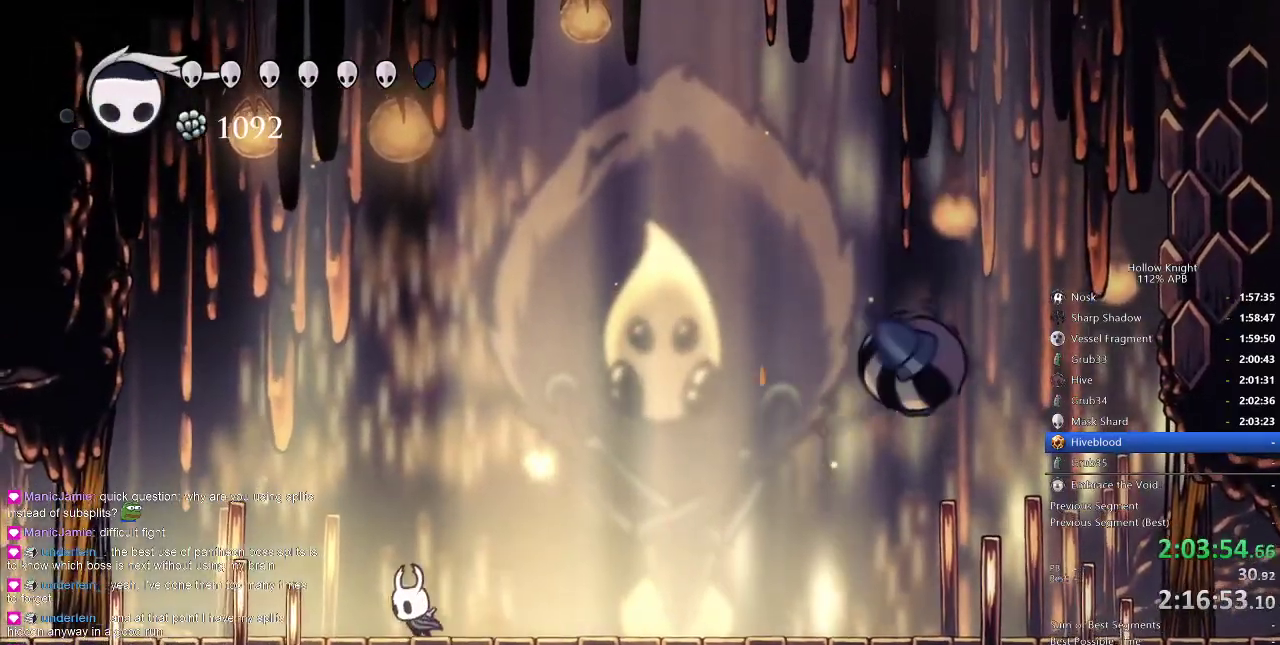
{"keys": ["left"], "events": []}
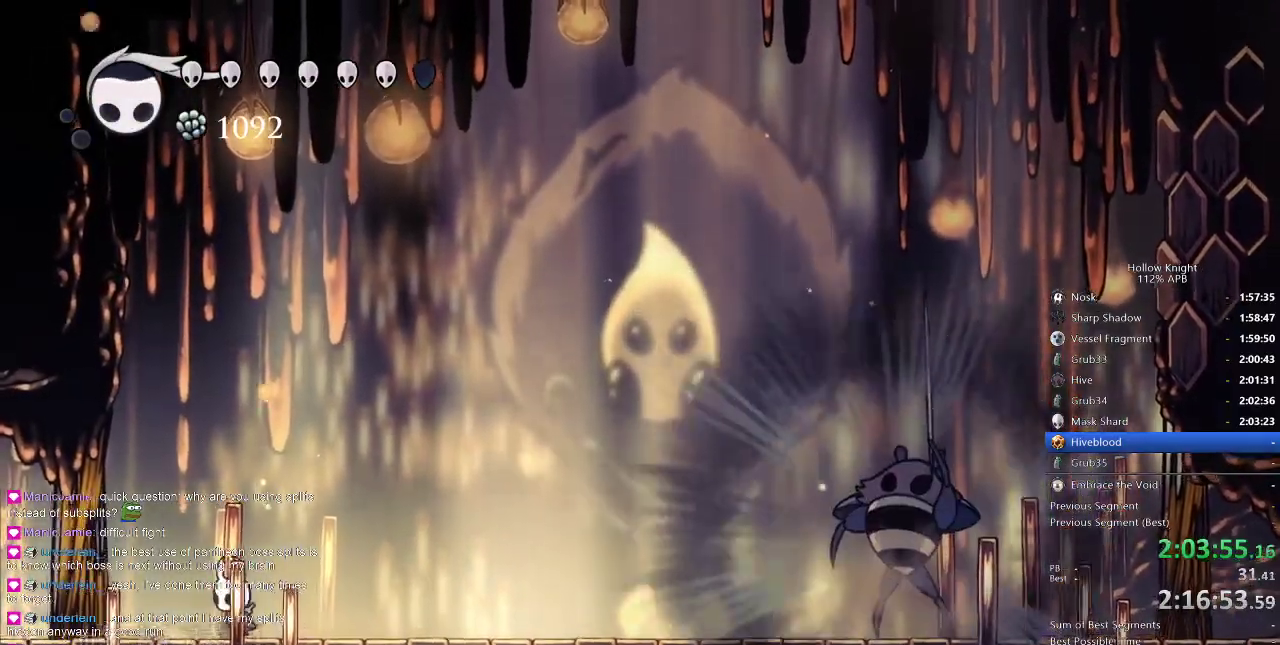
{"keys": [], "events": [[167, "left", "up"], [167, "right", "down"], [250, "right", "up"], [400, "right", "down"], [450, "right", "up"]]}
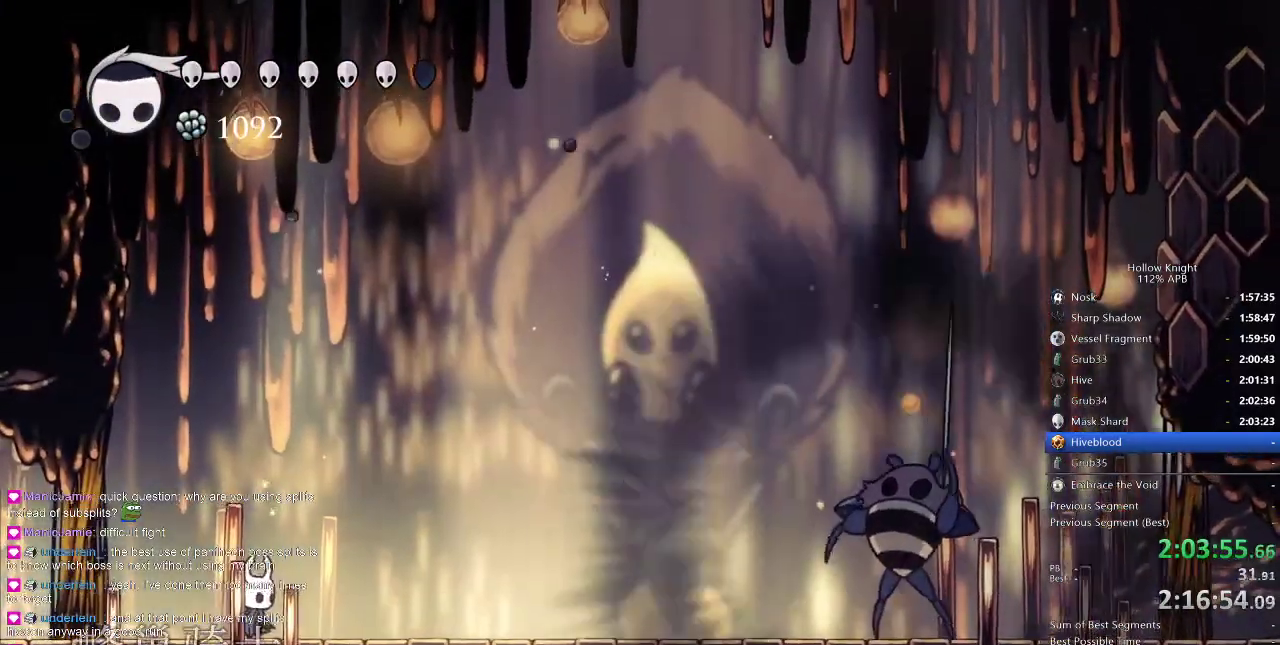
{"keys": [], "events": []}
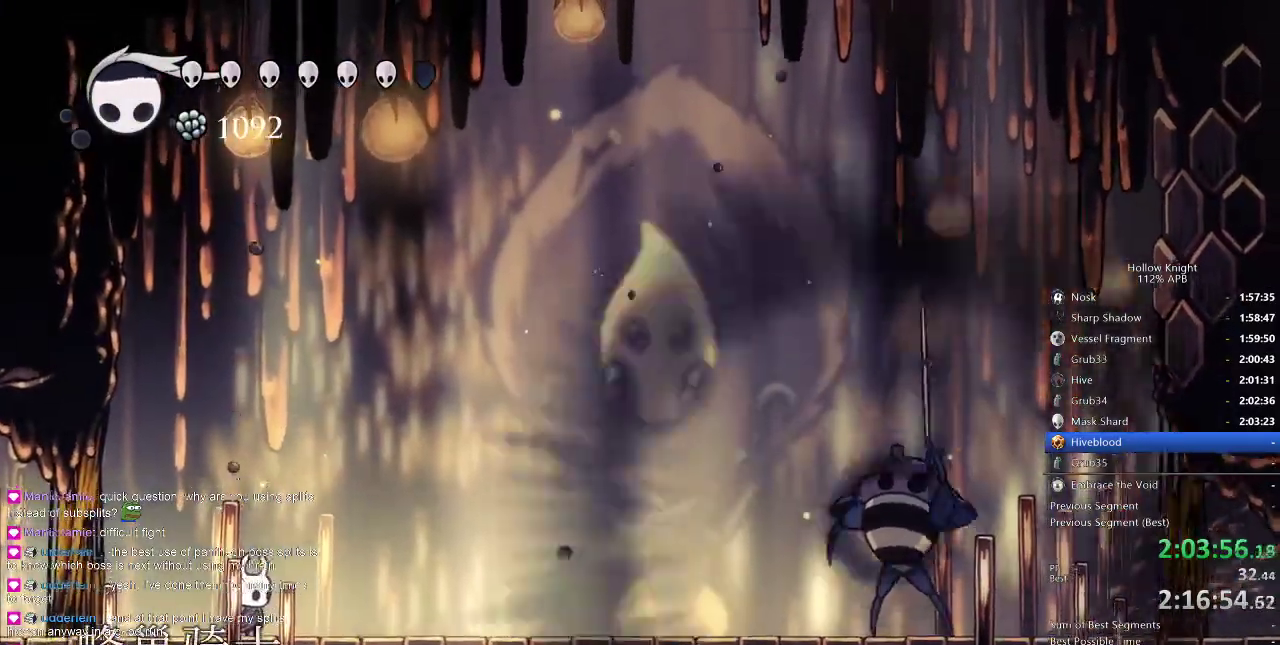
{"keys": [], "events": []}
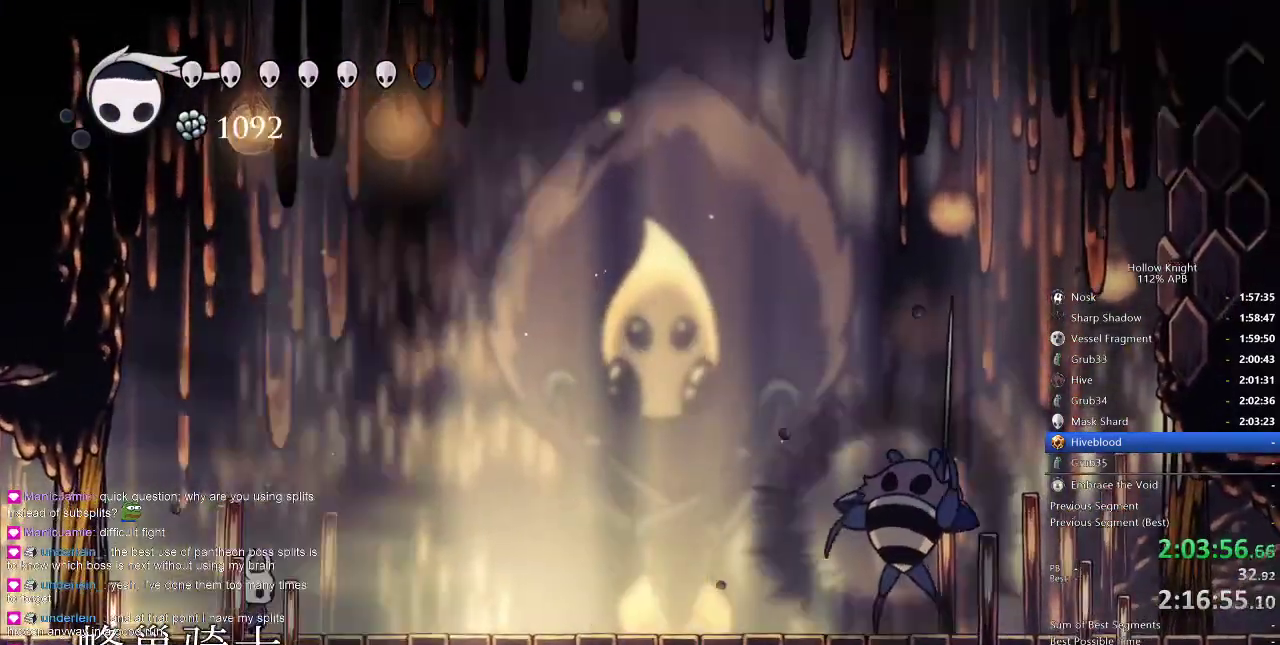
{"keys": [], "events": []}
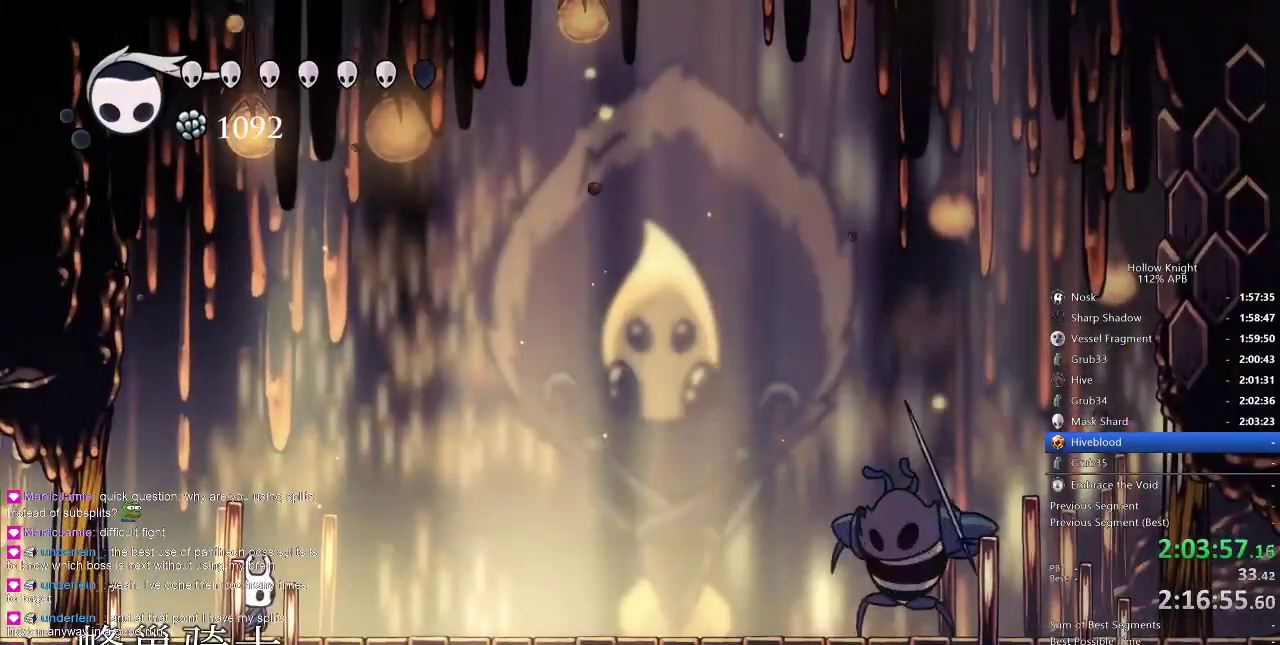
{"keys": [], "events": [[183, "jump", "down"], [317, "jump", "up"], [317, "spell", "down"], [417, "spell", "up"]]}